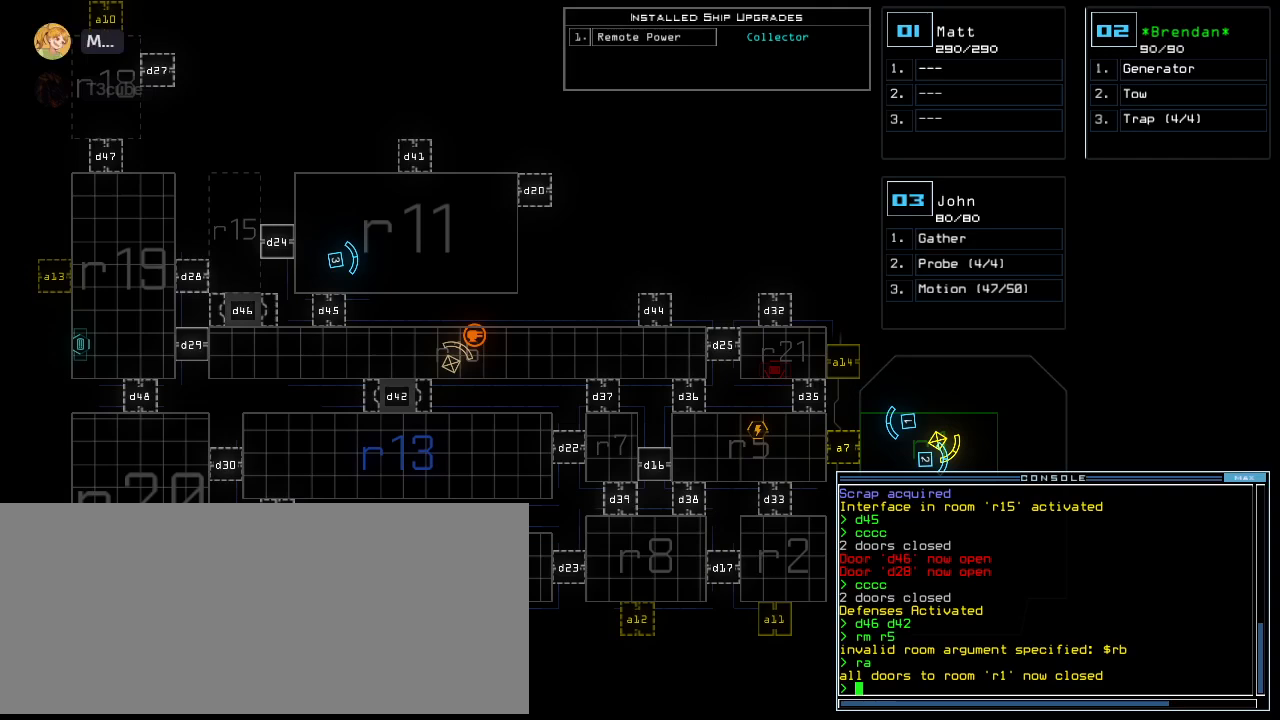
Gameplay with keyboard; each line is a JSON object with the keys held at the frame after it. "events" lists presses ("down") and releases ("up") of ".", "0", "1", "2", "3", "4", "5", "6", "7", "8", "9", "a", "b", "backspace", "c", "caps_lock", "comma", "ctrl_l", "ctrl_r", "d", "down", "e", "equals", "escape", "f", "f8", "g", "h", "i", "j", "k", "l", "left", "m", "minus", "n", "o", "p", "q", "quote", "r", "return", "right", "s", "semicolon", "shift_l", "shift_r", "space", "t", "tab", "tilde", "u", "up", "v", "w", "x", "y" and "z" between this image and that frame as [ms after this image, input, new state], when the widget could be followed in between. No other keys are recorded. Mouse input is not recorded.
{"keys": [], "events": [[80, "r", "down"], [140, "m", "down"], [160, "r", "up"], [220, "space", "down"], [260, "m", "up"], [300, "r", "down"], [340, "space", "up"], [380, "r", "up"]]}
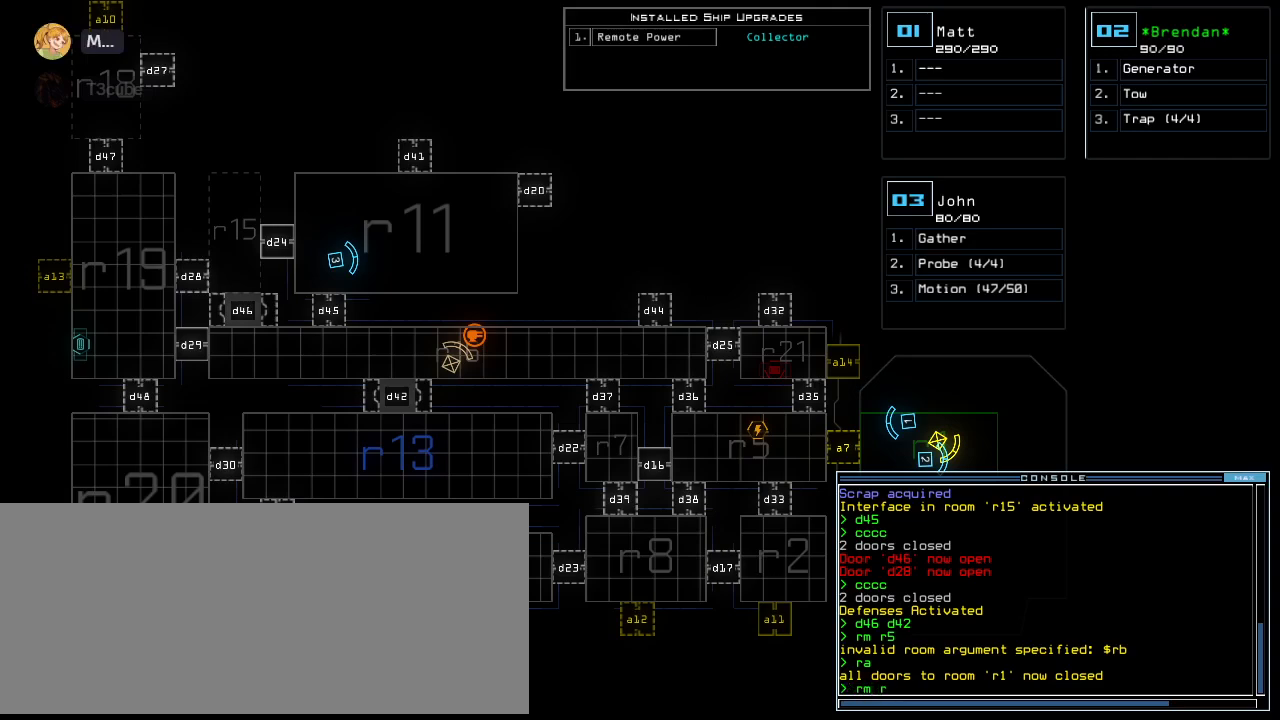
{"keys": [], "events": []}
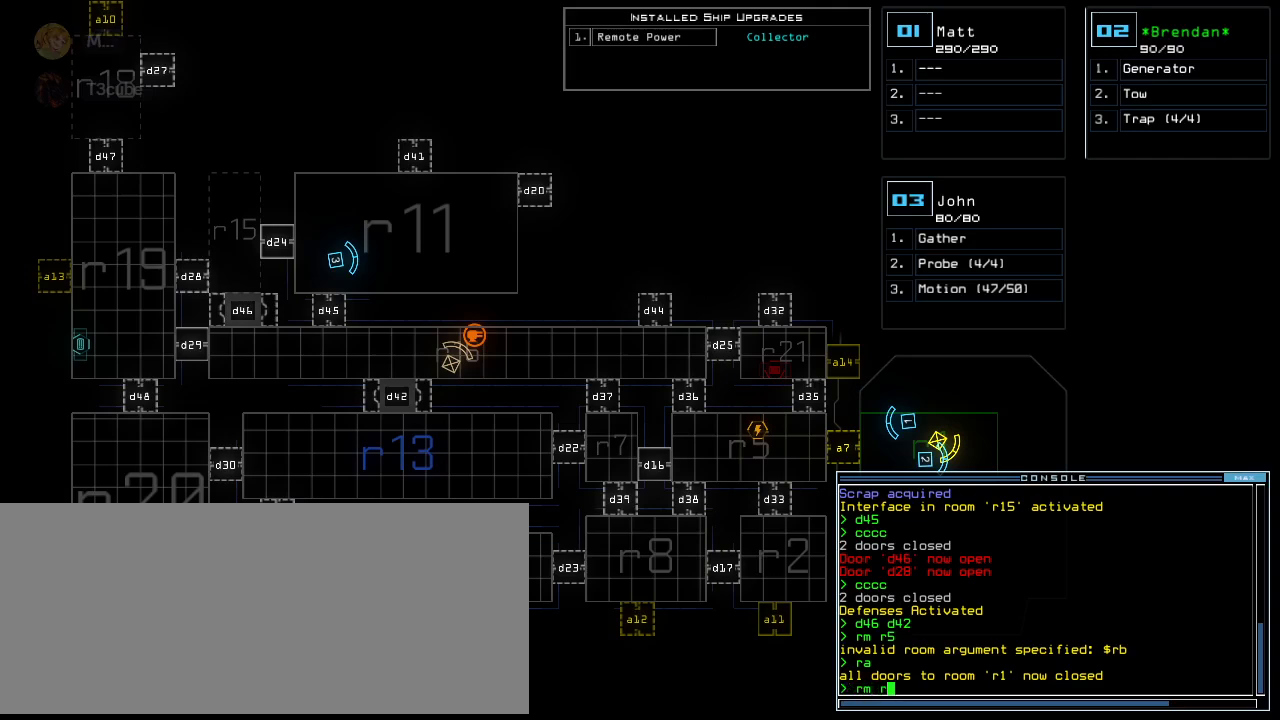
{"keys": [], "events": []}
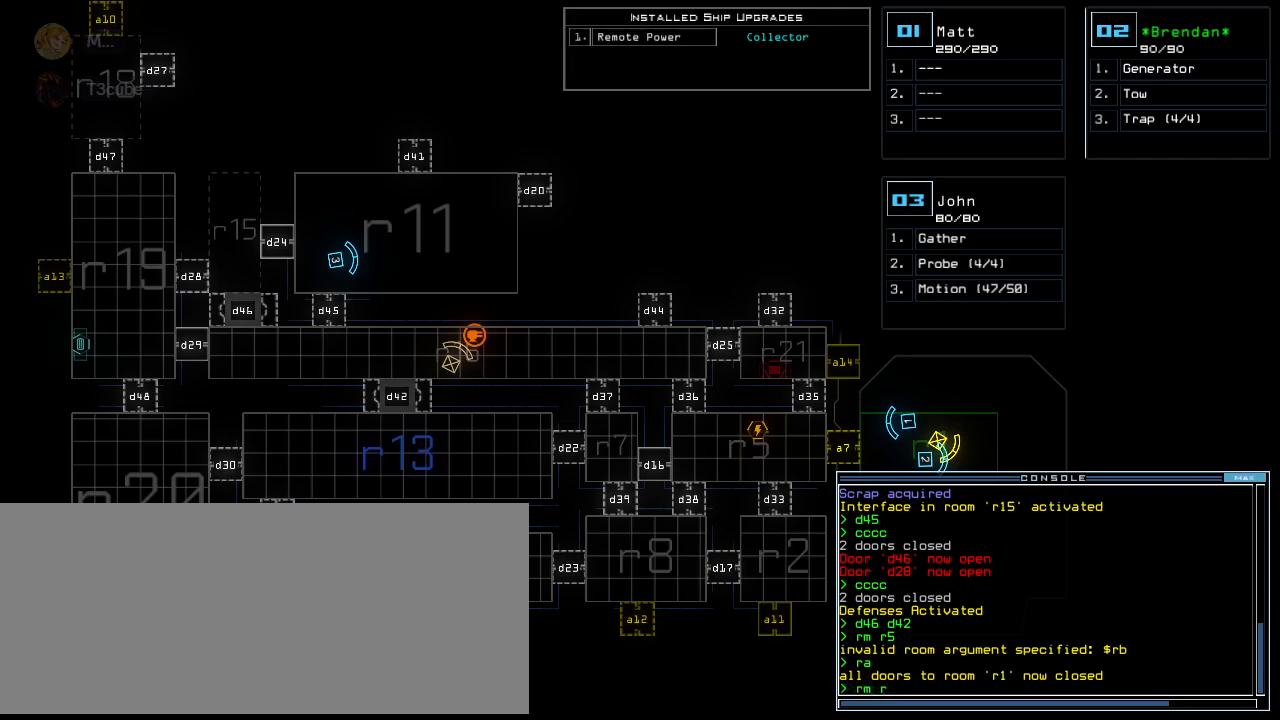
{"keys": [], "events": []}
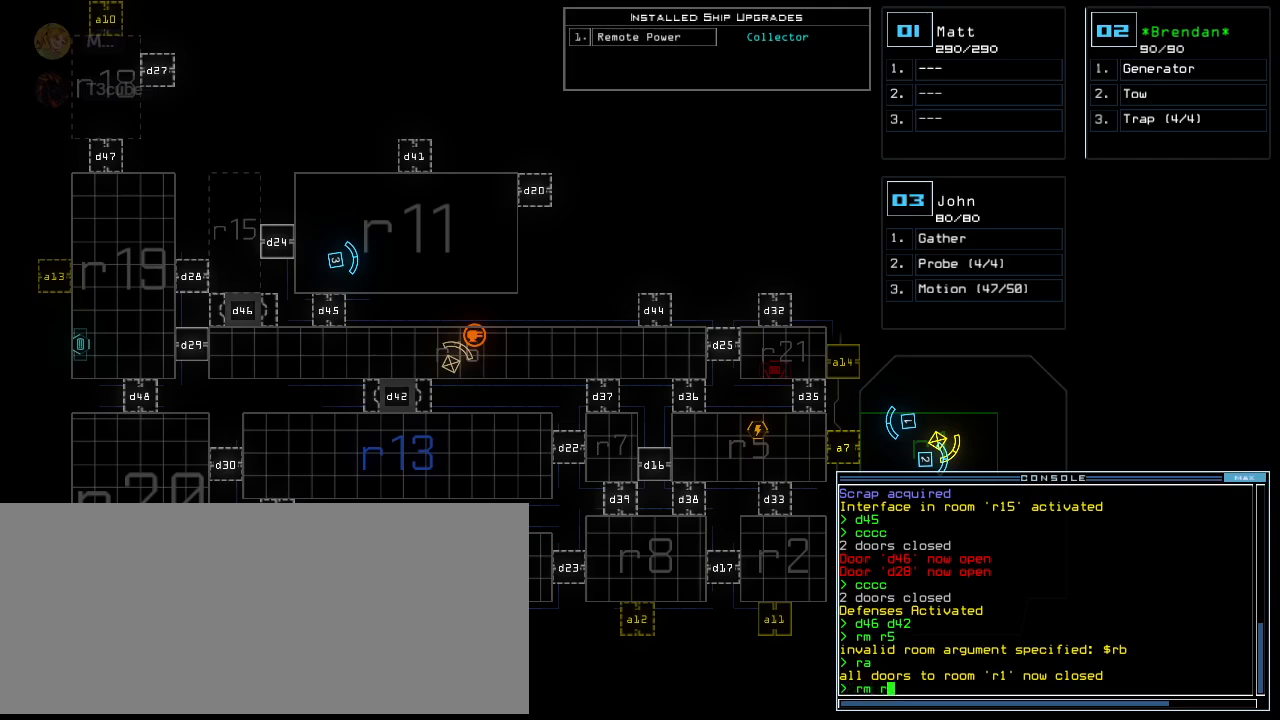
{"keys": [], "events": [[140, "5", "down"], [200, "5", "up"]]}
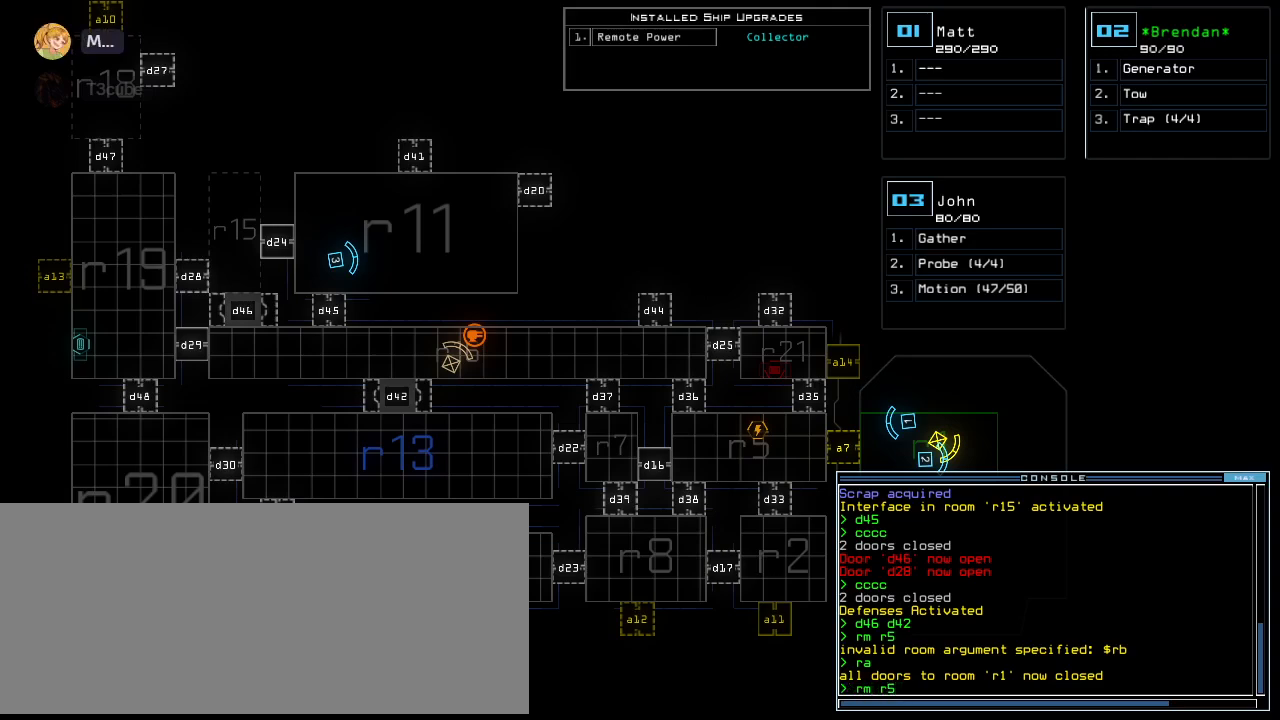
{"keys": [], "events": [[280, "return", "down"], [360, "return", "up"]]}
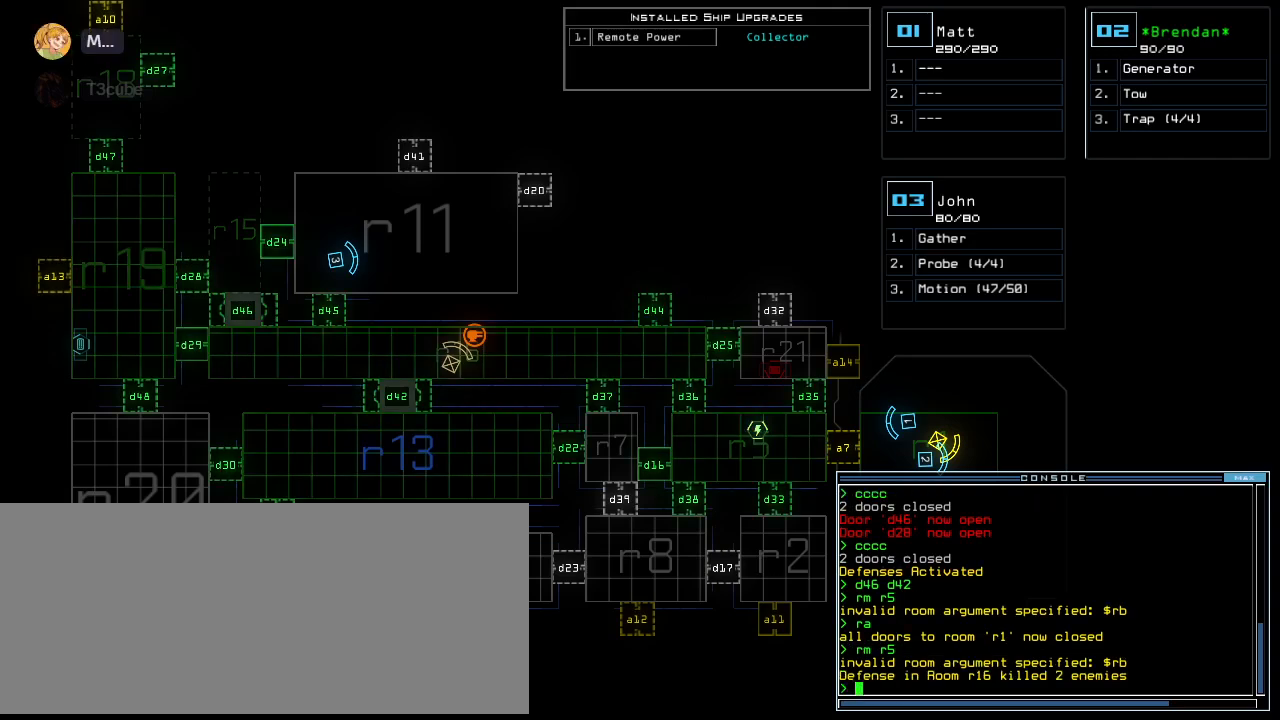
{"keys": [], "events": [[120, "c", "down"], [180, "return", "down"], [220, "c", "up"], [220, "return", "up"]]}
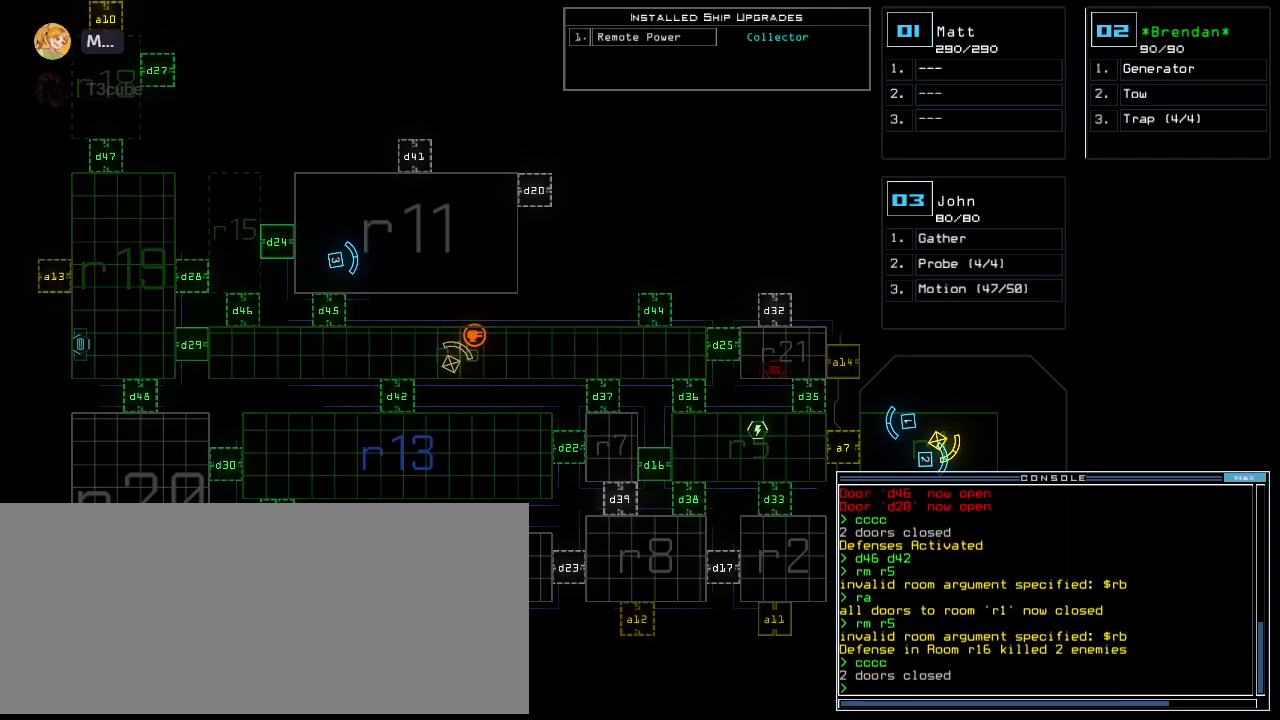
{"keys": [], "events": []}
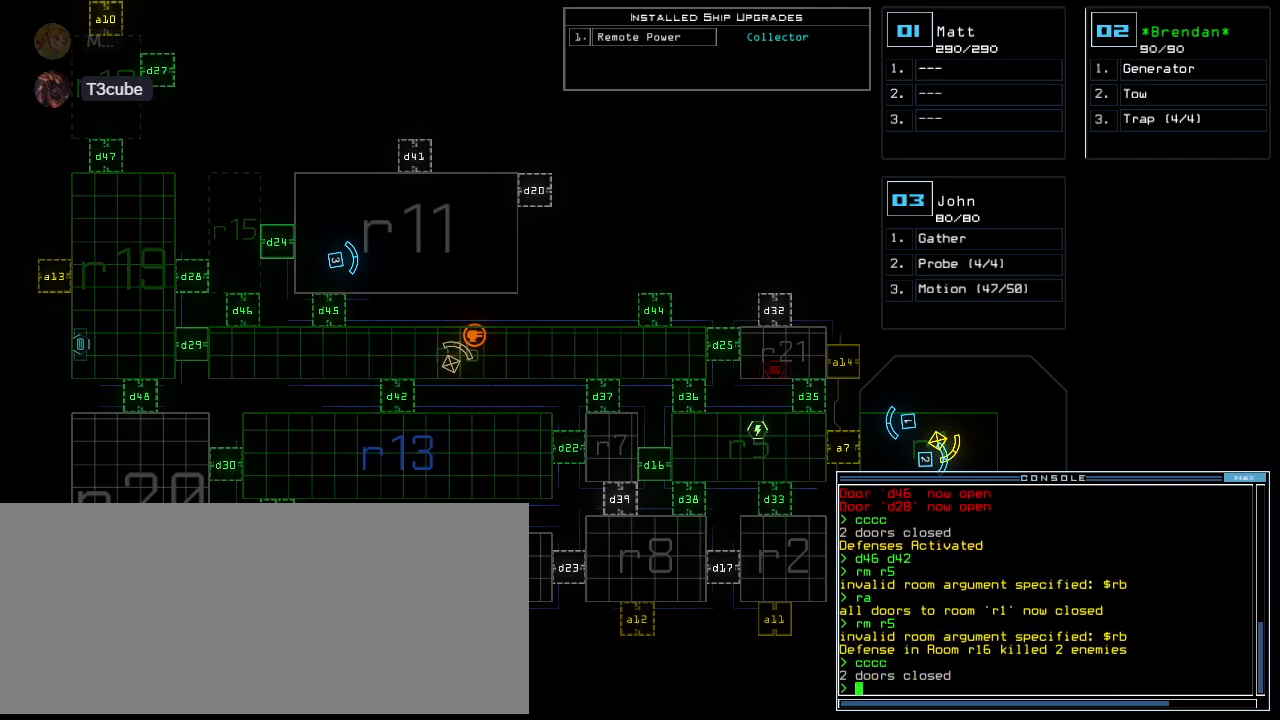
{"keys": [], "events": []}
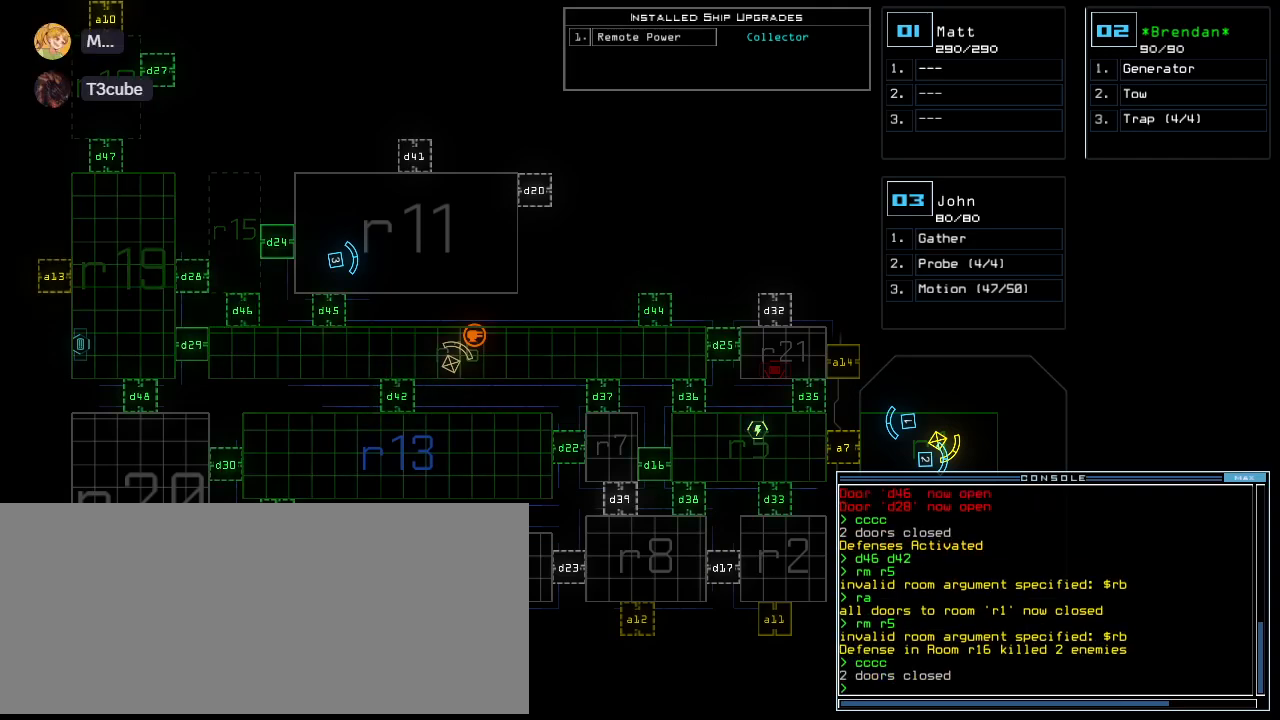
{"keys": [], "events": []}
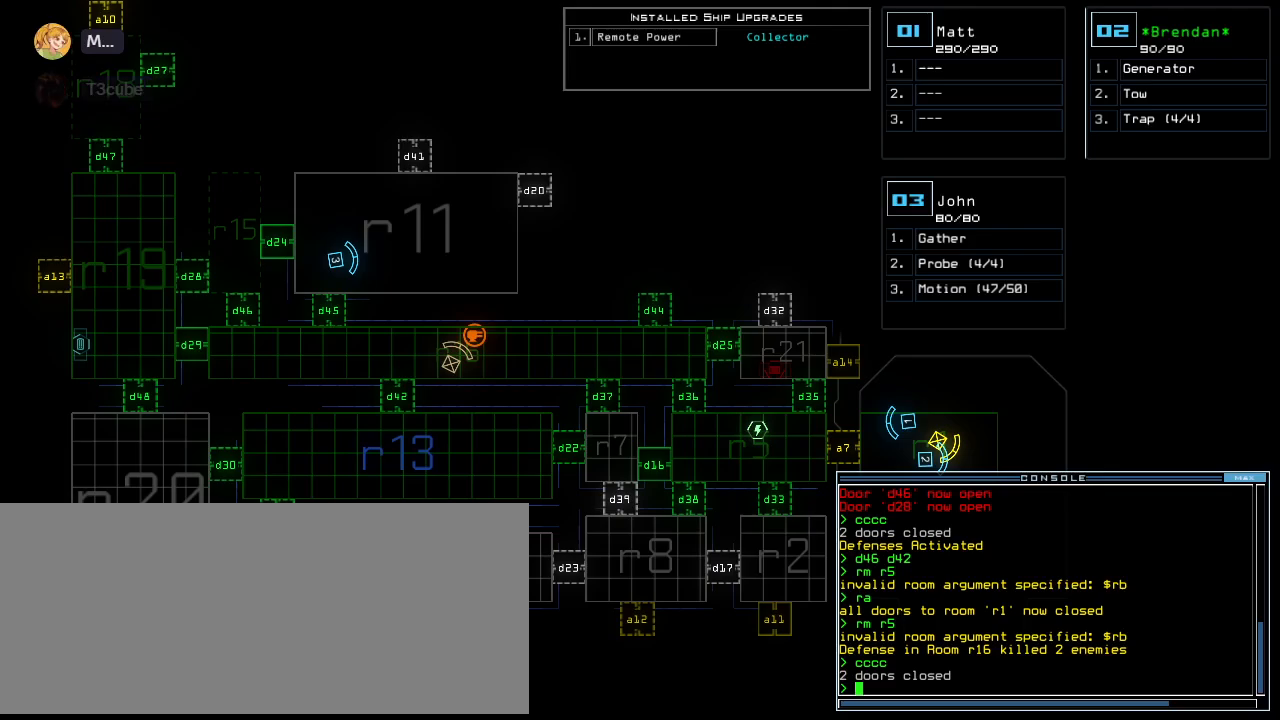
{"keys": [], "events": []}
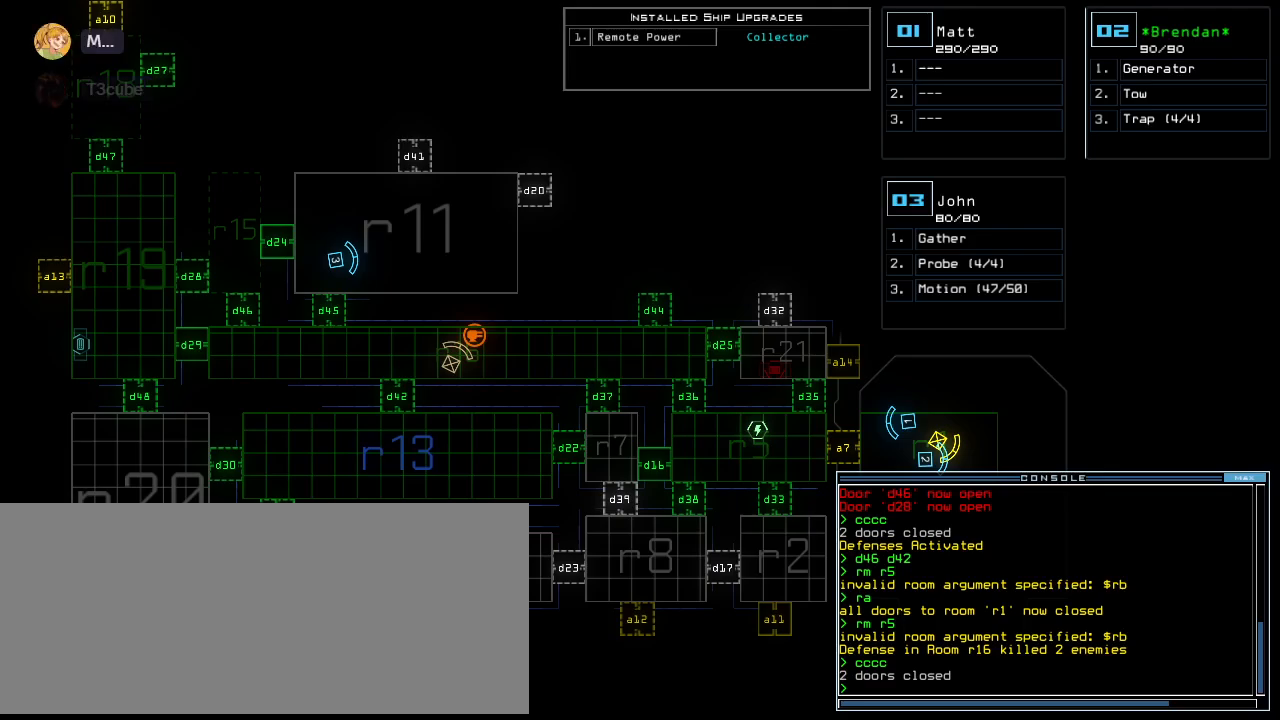
{"keys": [], "events": []}
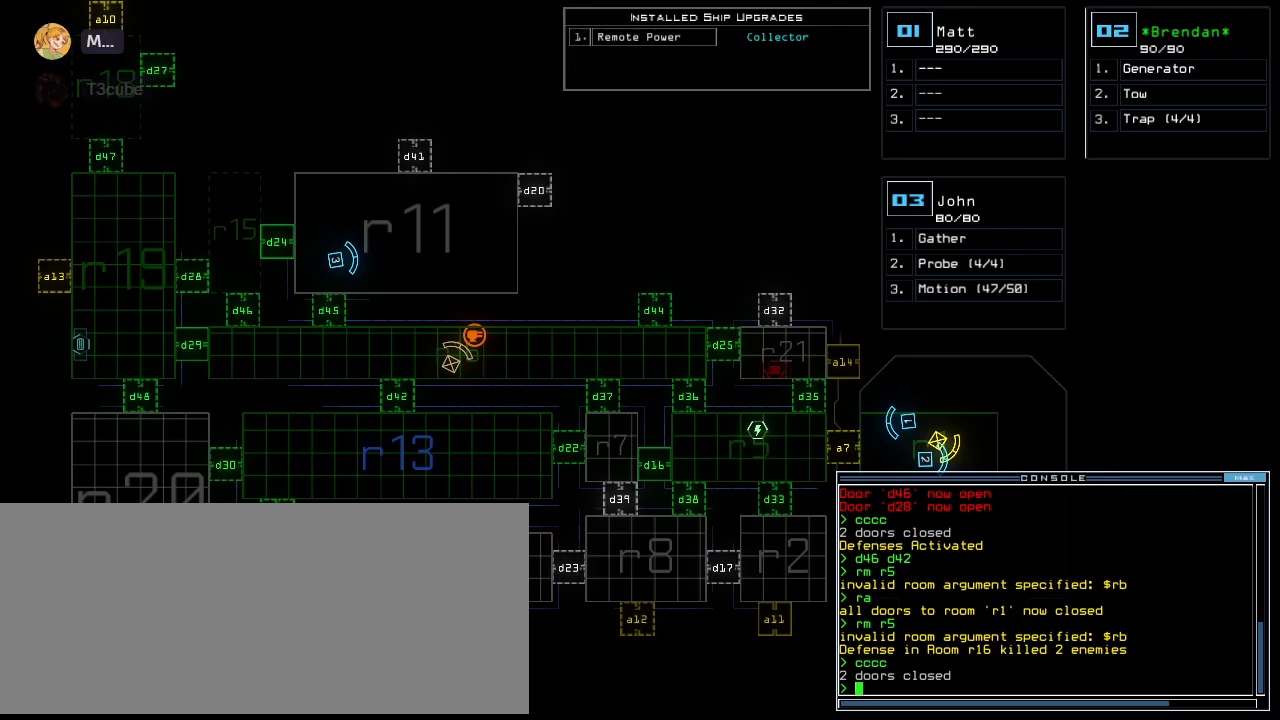
{"keys": [], "events": []}
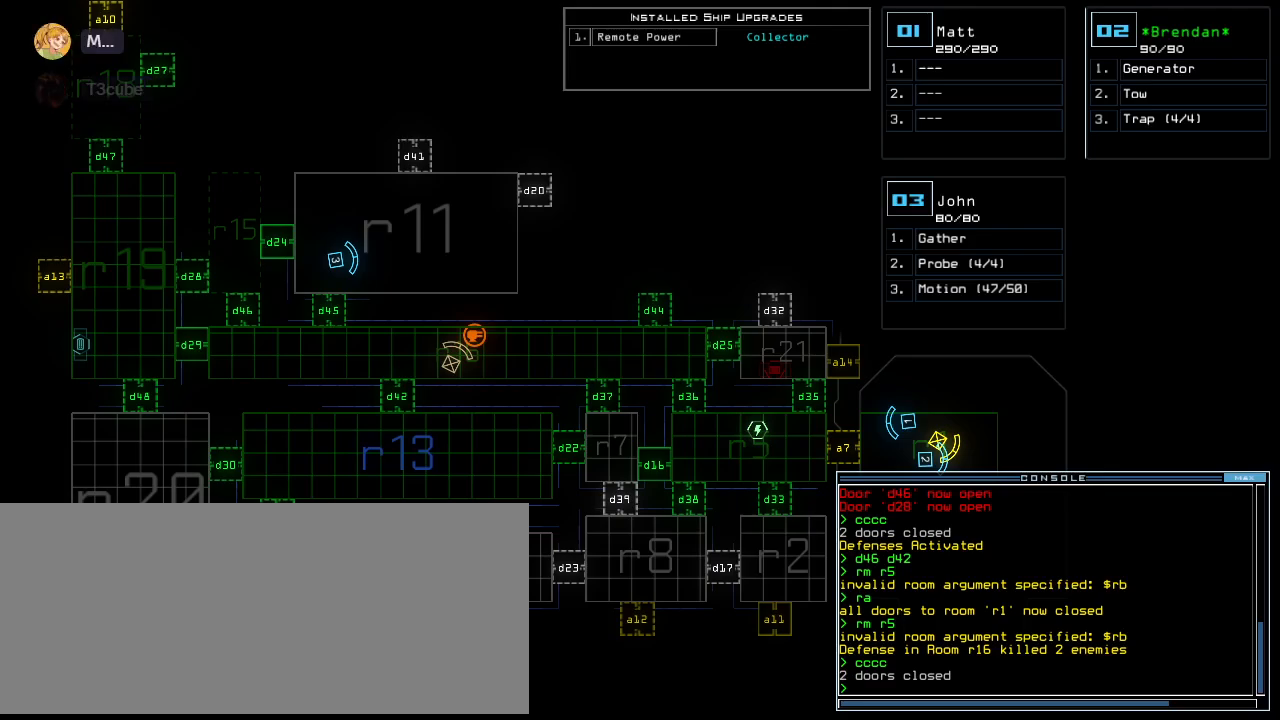
{"keys": ["f", "up"], "events": [[20, "3", "down"], [20, "up", "down"], [40, "left", "down"], [80, "3", "up"], [200, "left", "up"], [340, "right", "down"], [440, "right", "up"], [500, "f", "down"]]}
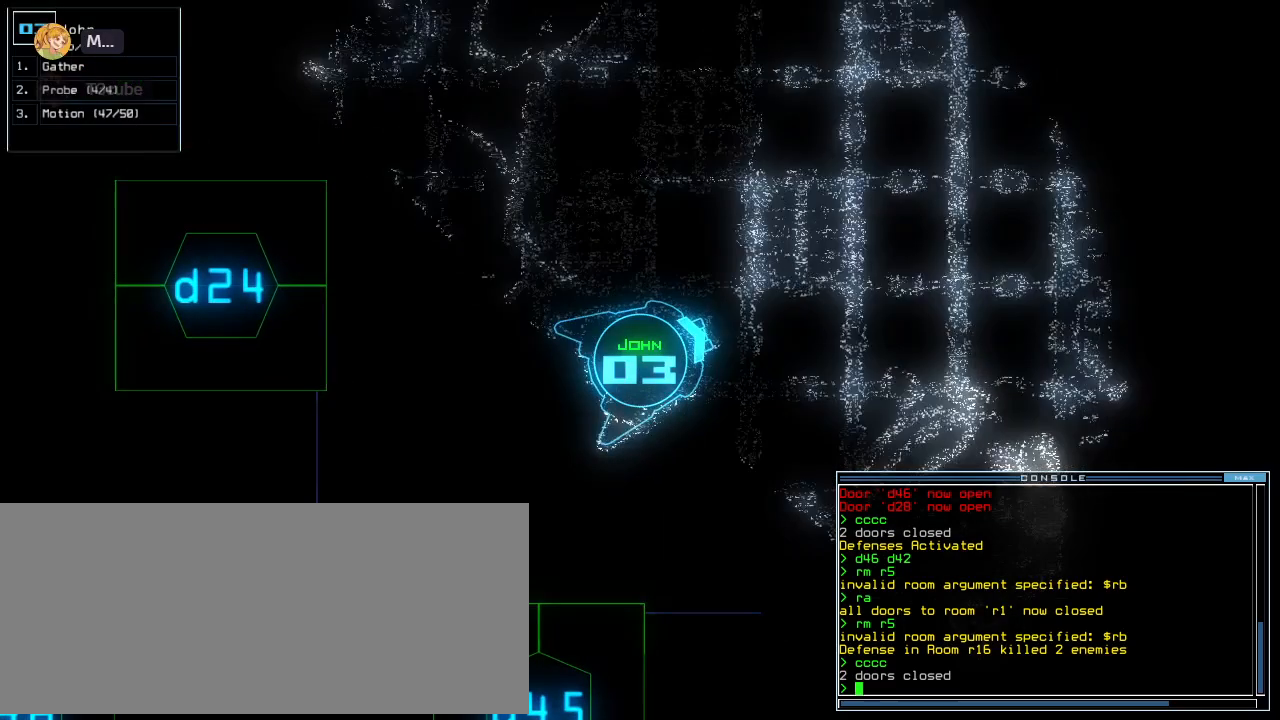
{"keys": ["return", "up"], "events": [[40, "f", "up"], [100, "f", "down"], [180, "f", "up"], [460, "return", "down"]]}
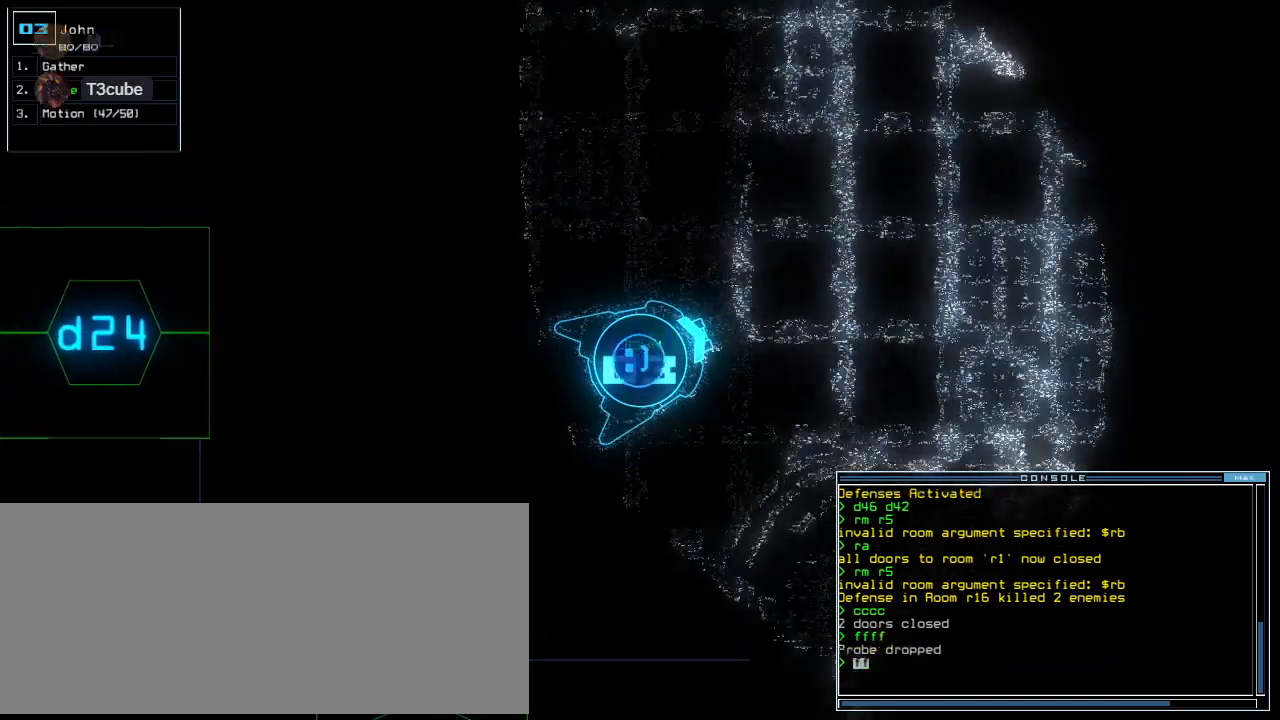
{"keys": [], "events": [[20, "up", "up"], [60, "return", "up"], [180, "space", "down"], [260, "space", "up"]]}
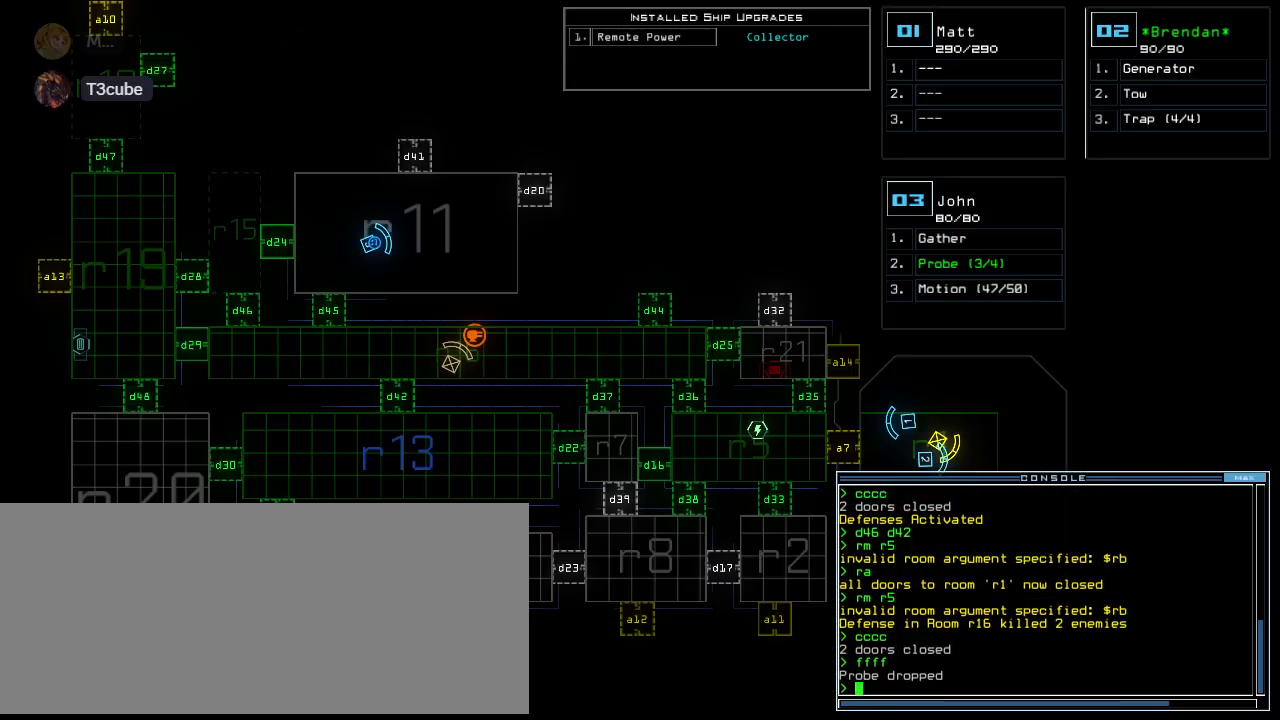
{"keys": [], "events": []}
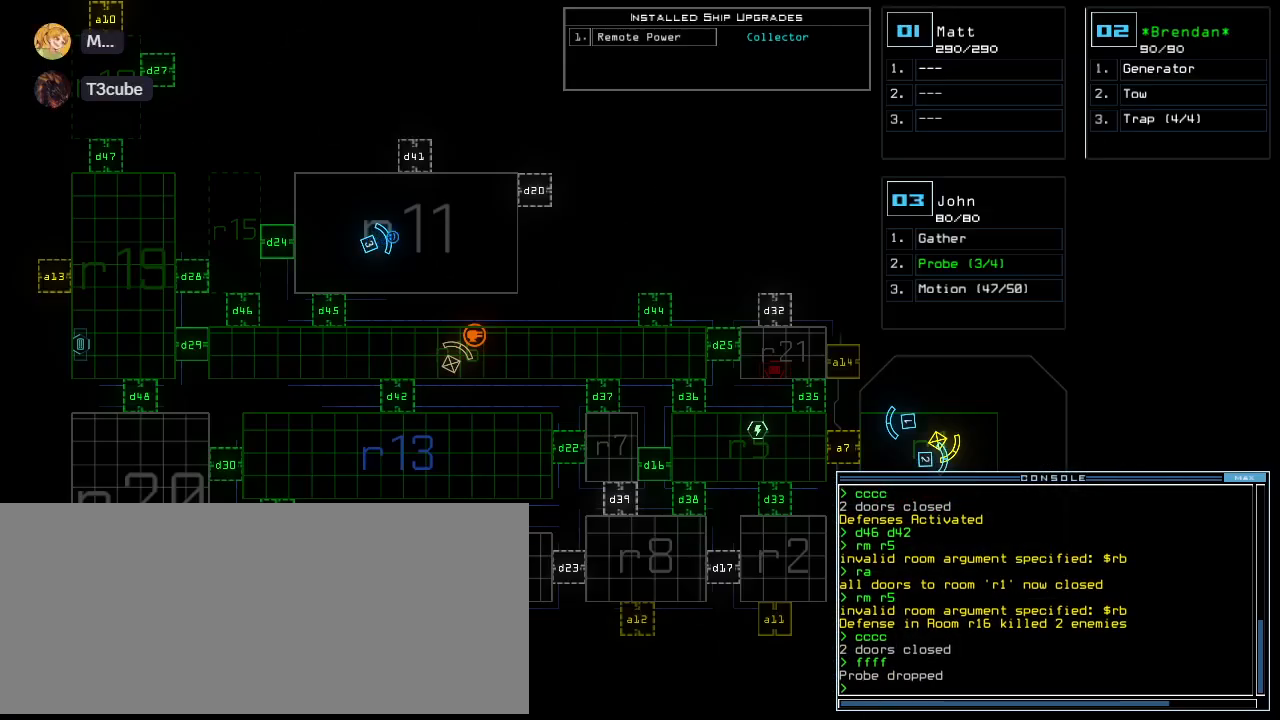
{"keys": [], "events": []}
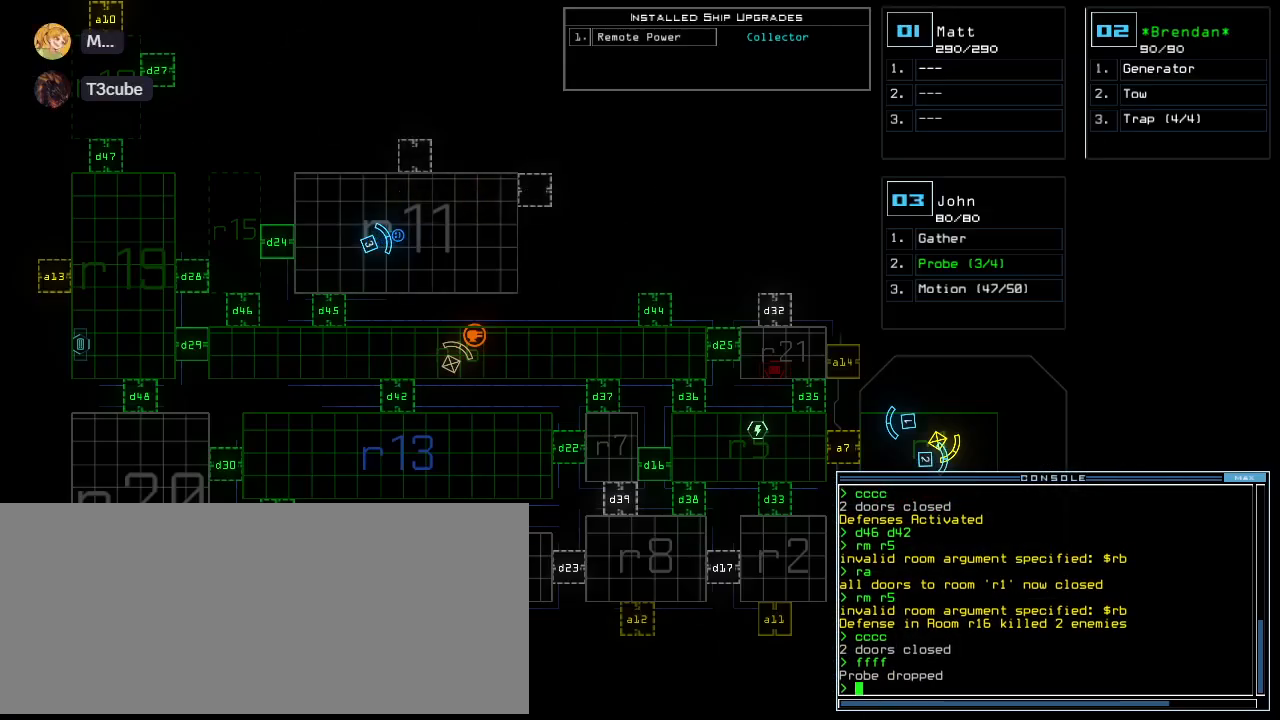
{"keys": [], "events": [[300, "space", "down"], [380, "space", "up"]]}
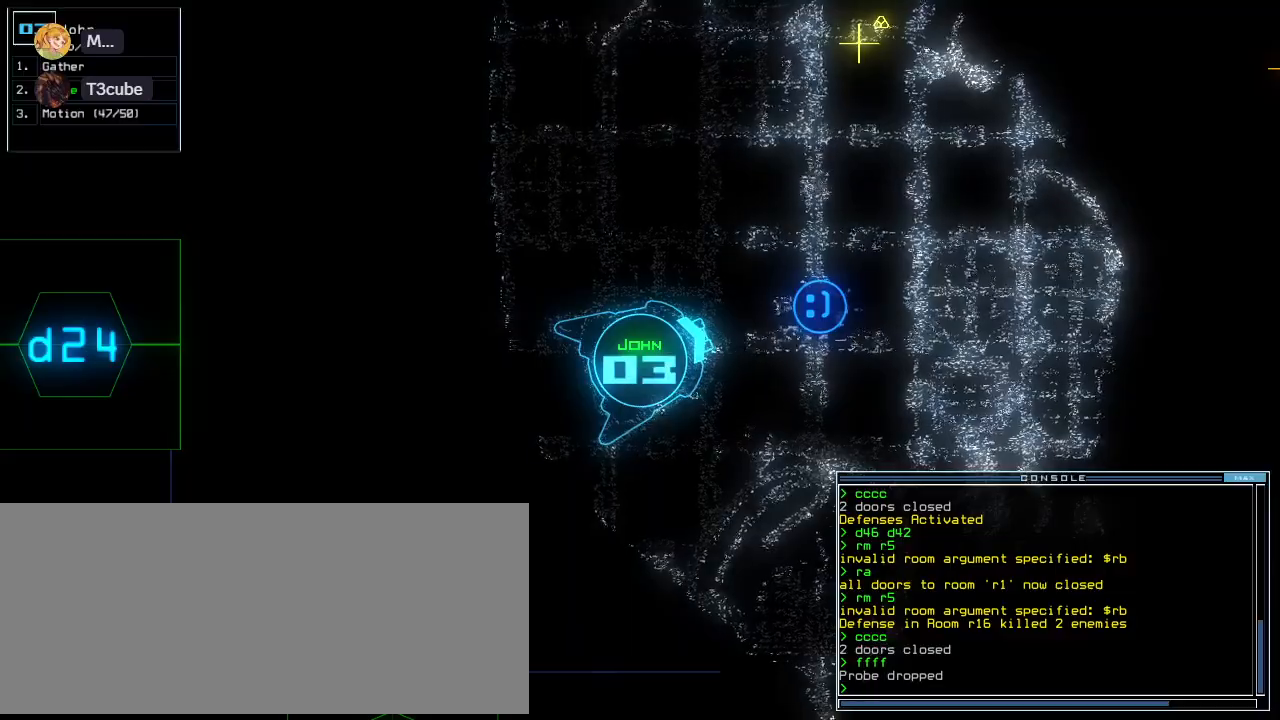
{"keys": ["p", "up"], "events": [[120, "right", "down"], [120, "up", "down"], [240, "right", "up"], [460, "p", "down"]]}
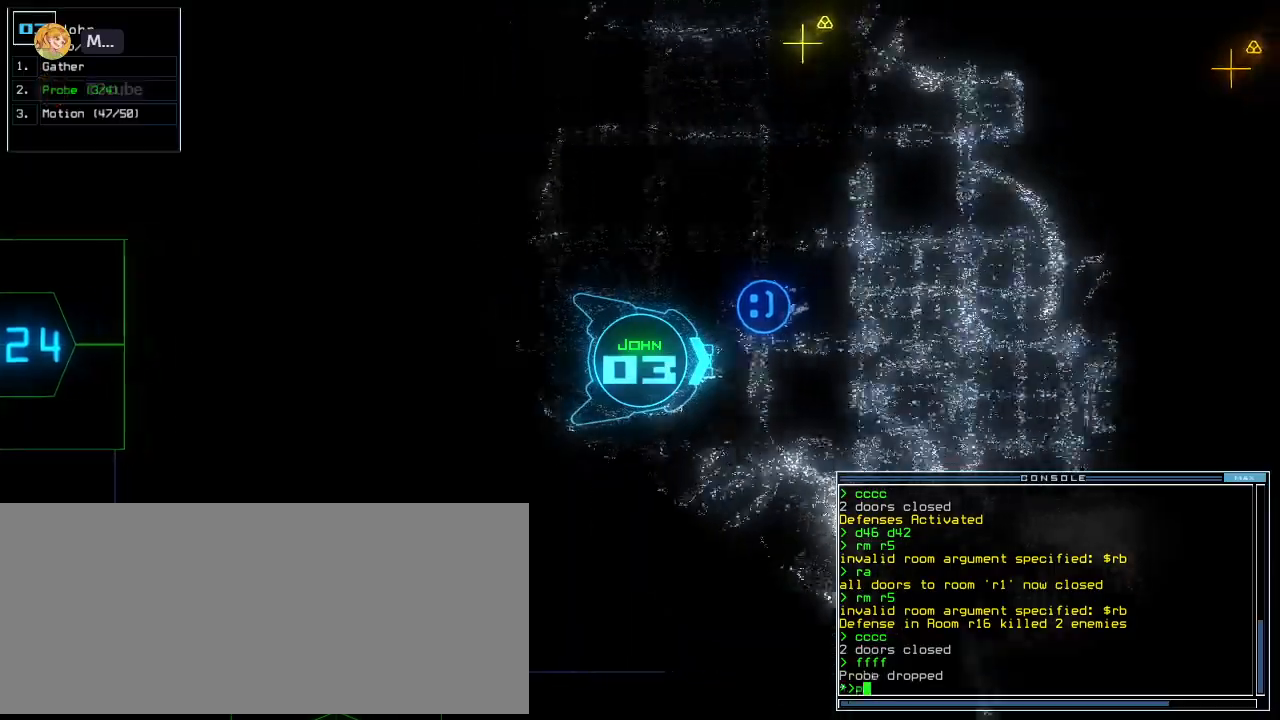
{"keys": ["up"], "events": [[20, "i", "down"], [40, "left", "down"], [60, "p", "up"], [140, "i", "up"], [200, "left", "up"], [220, "return", "down"], [320, "return", "up"], [360, "left", "down"], [500, "left", "up"]]}
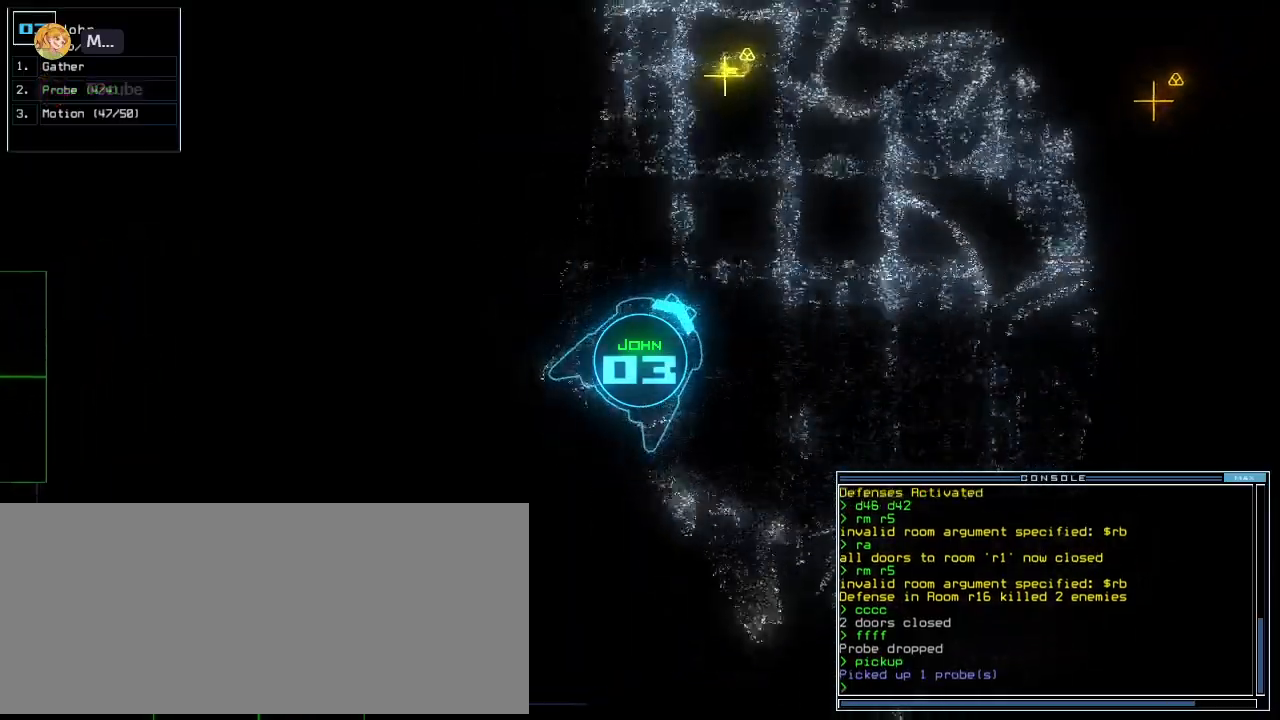
{"keys": ["up"], "events": [[60, "left", "down"], [220, "left", "up"]]}
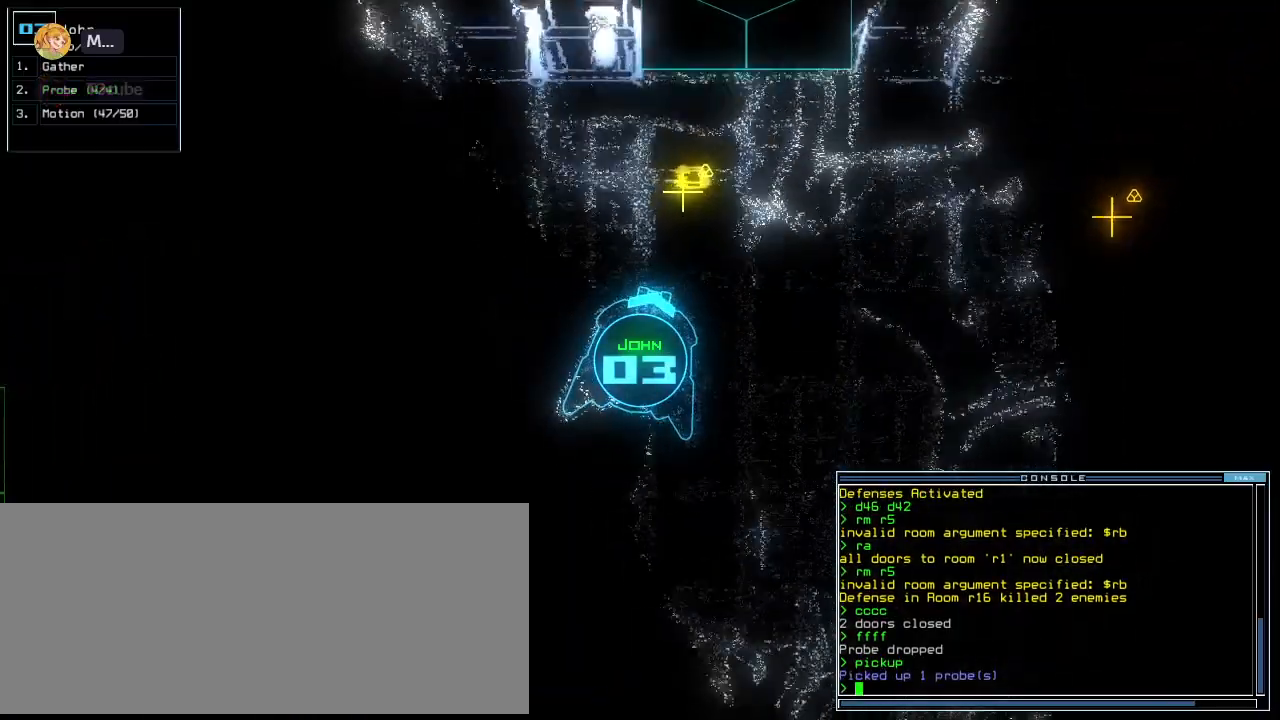
{"keys": ["g", "right"], "events": [[380, "right", "down"], [460, "up", "up"], [500, "g", "down"]]}
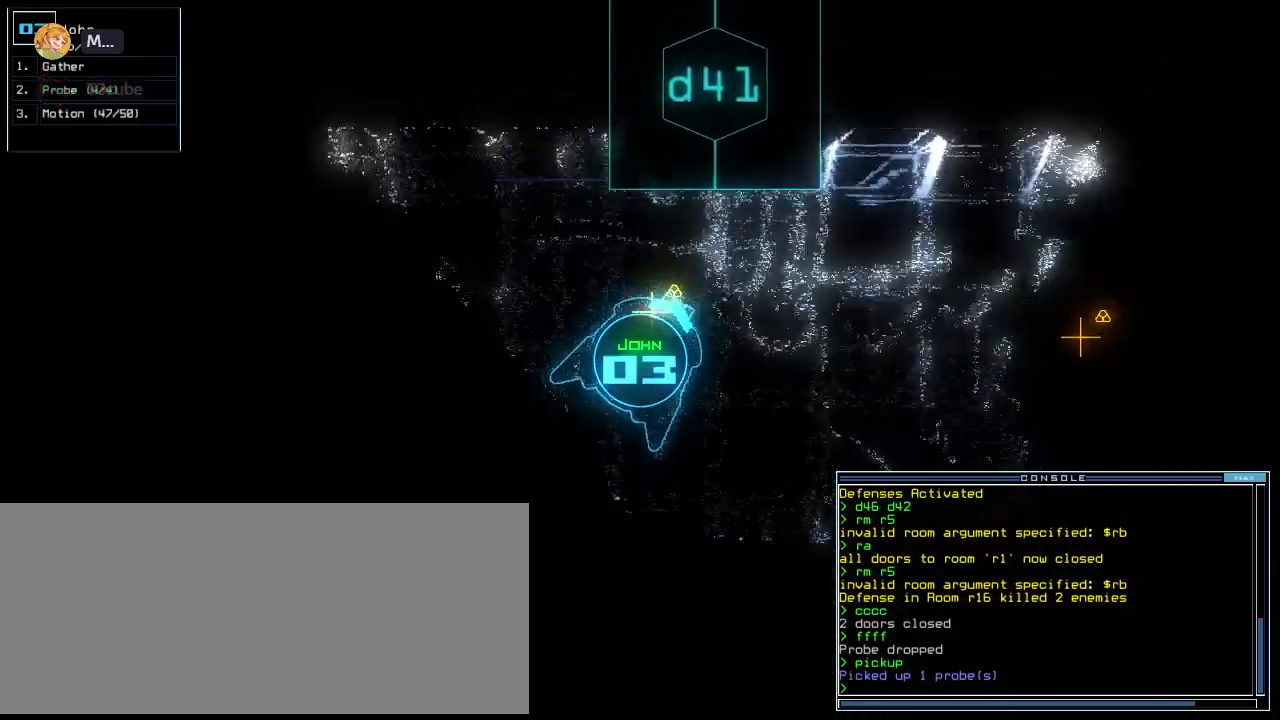
{"keys": ["up"], "events": [[100, "g", "up"], [100, "return", "down"], [180, "return", "up"], [280, "up", "down"], [300, "right", "up"]]}
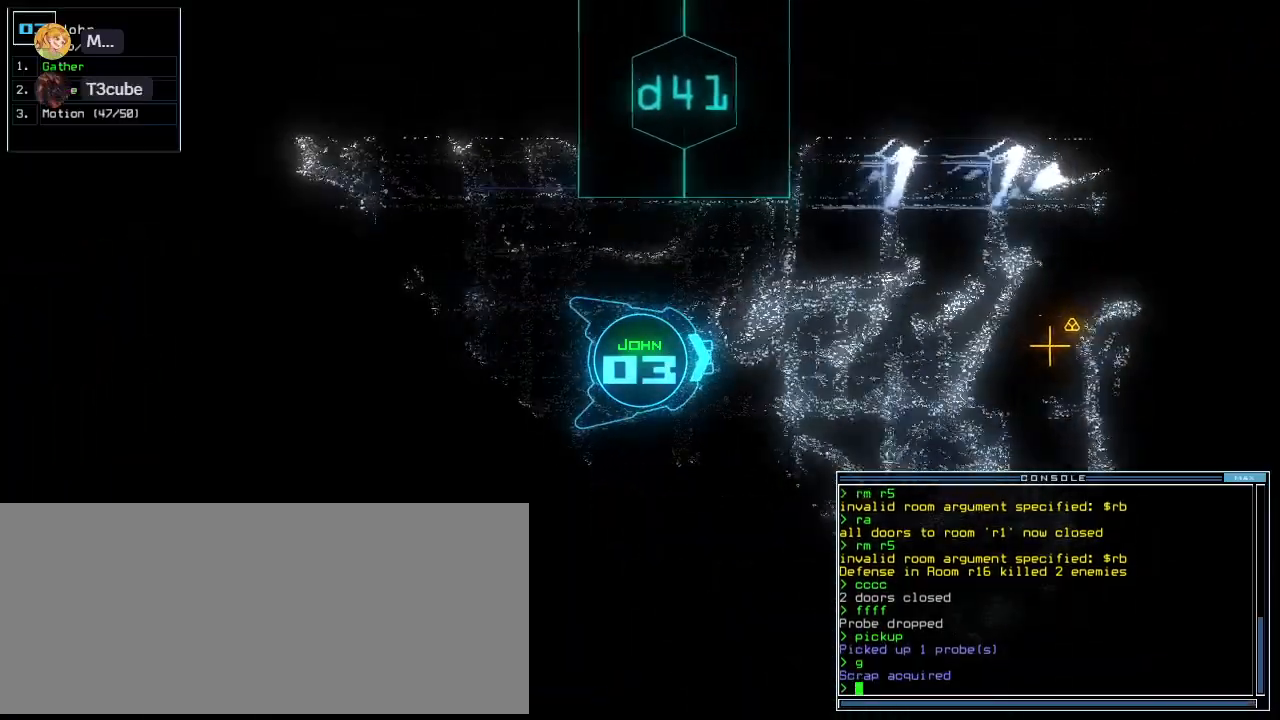
{"keys": ["up"], "events": [[340, "right", "down"], [420, "right", "up"]]}
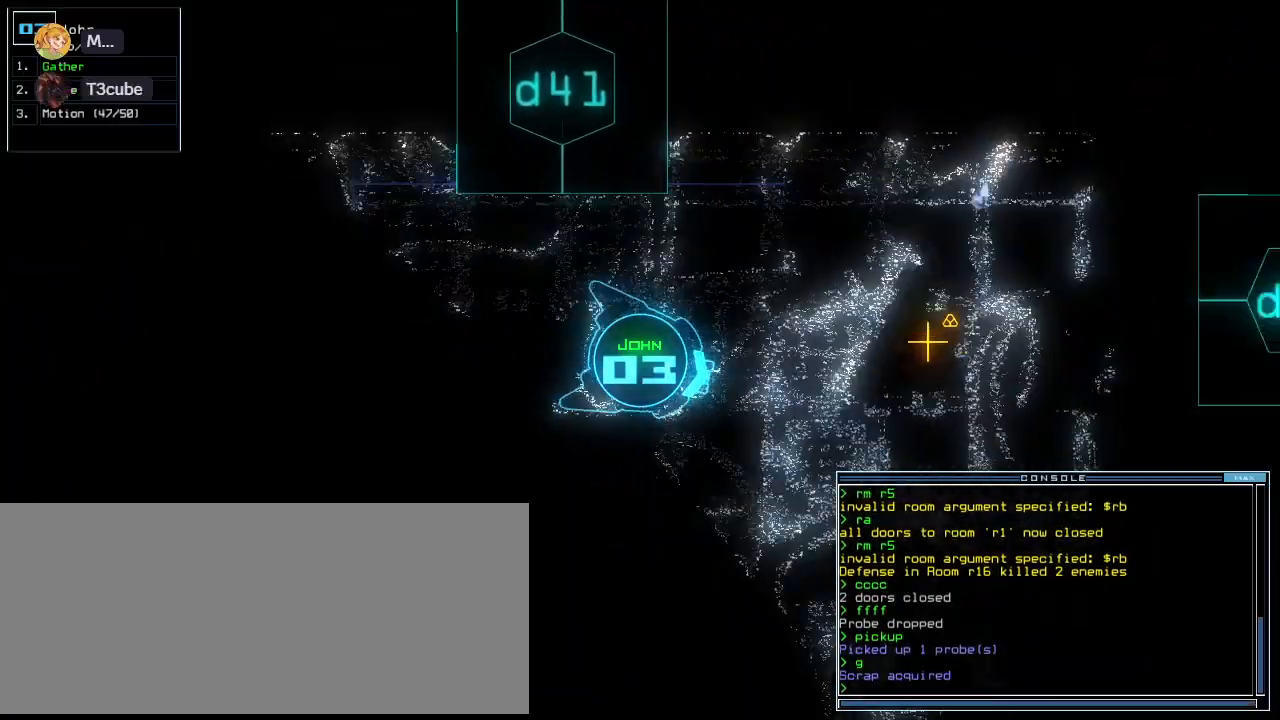
{"keys": ["left", "up"], "events": [[120, "left", "down"], [200, "left", "up"], [500, "left", "down"]]}
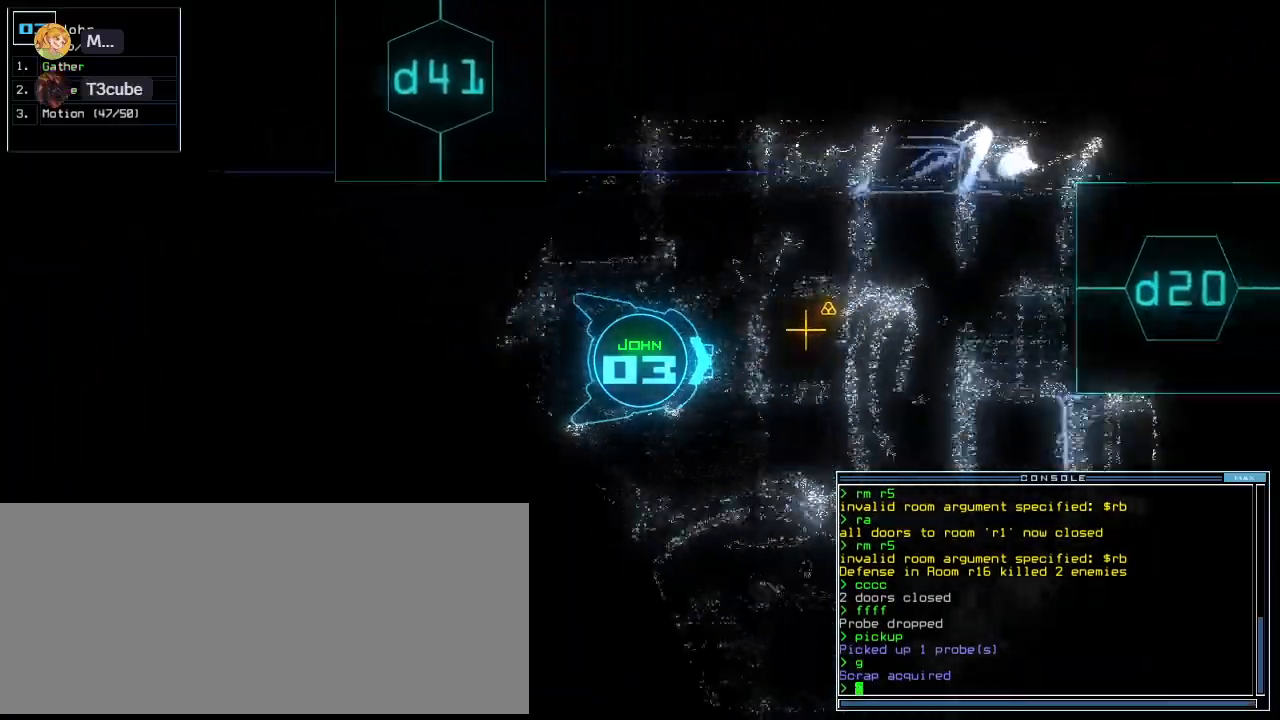
{"keys": ["return", "up"], "events": [[60, "left", "up"], [380, "g", "down"], [460, "return", "down"], [480, "g", "up"]]}
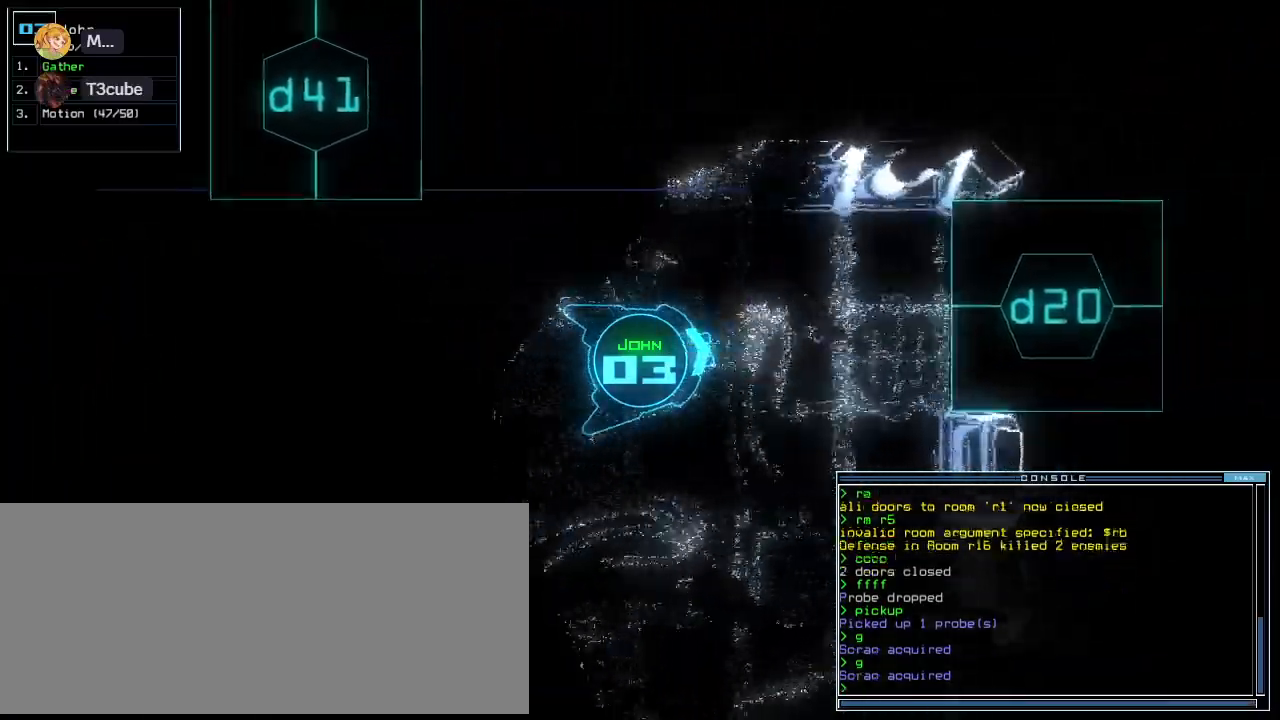
{"keys": ["right", "up"], "events": [[40, "return", "up"], [60, "up", "up"], [160, "down", "down"], [160, "right", "down"], [340, "down", "up"], [460, "up", "down"]]}